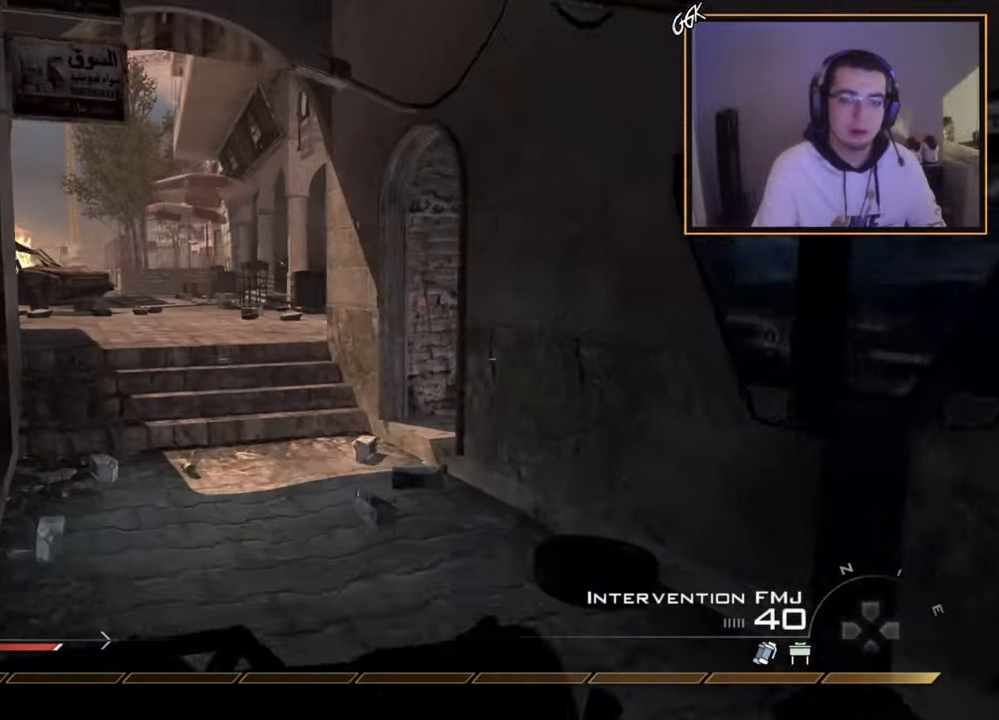
Gameplay with a controller (PlayStation layout); each line is a JSON object with the inputs held at the frame after it. "events" lists button and stick changes between this image and that frame as [ms after this image, input, new state], when the widget could be followed in between.
{"buttons": [], "left_stick": "up", "right_stick": "center", "events": [[67, "left_stick", "up"], [317, "right_stick", "right"], [434, "right_stick", "center"]]}
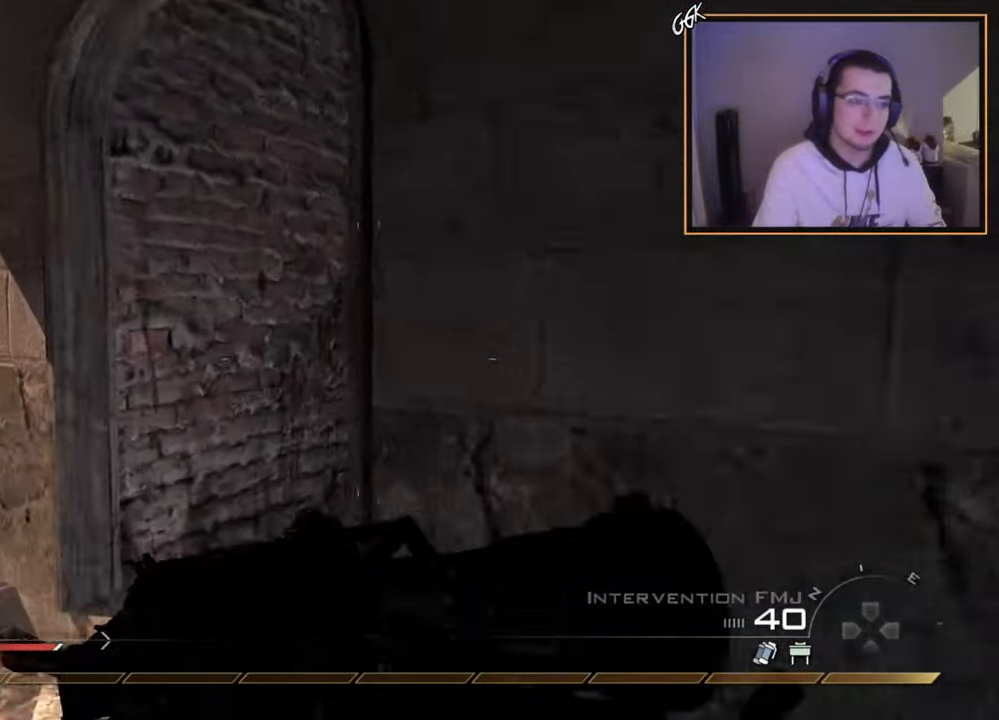
{"buttons": [], "left_stick": "up", "right_stick": "center", "events": [[217, "right_stick", "right"], [401, "right_stick", "center"]]}
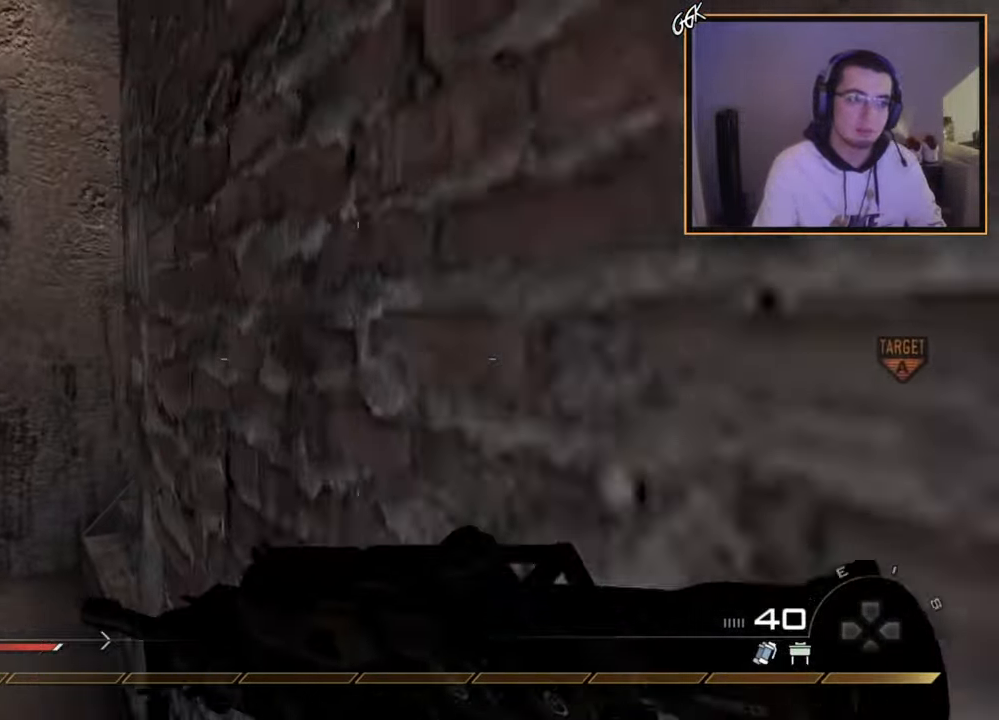
{"buttons": [], "left_stick": "up", "right_stick": "center", "events": [[267, "right_stick", "right"], [434, "right_stick", "center"]]}
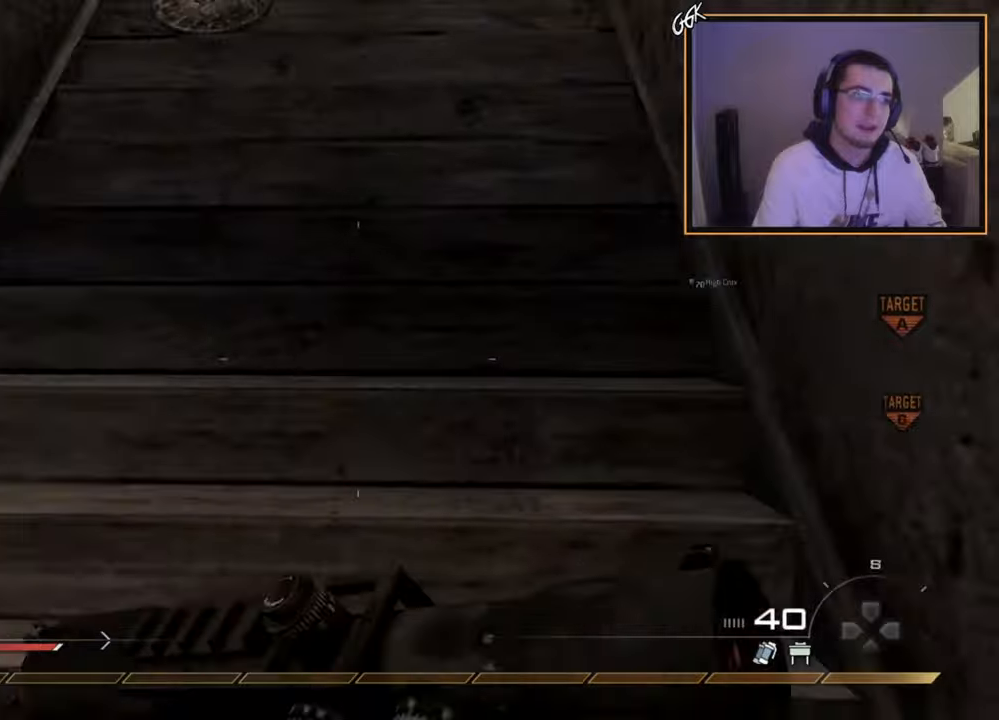
{"buttons": [], "left_stick": "up", "right_stick": "center", "events": [[117, "right_stick", "right"], [267, "right_stick", "center"]]}
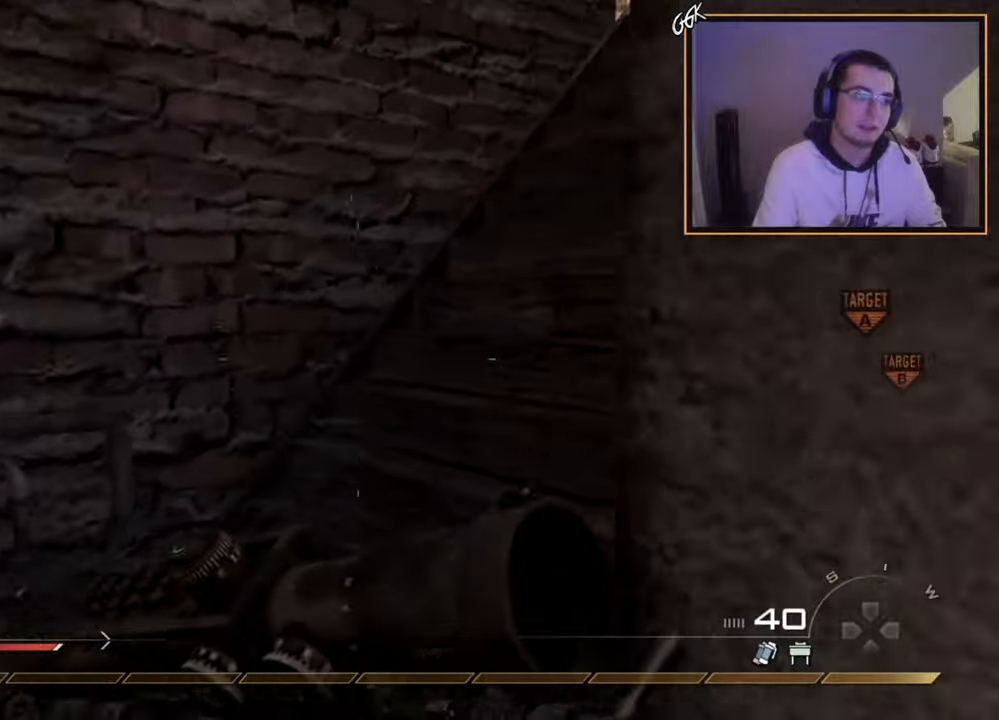
{"buttons": [], "left_stick": "up", "right_stick": "center", "events": [[83, "right_stick", "up-right"], [217, "right_stick", "center"]]}
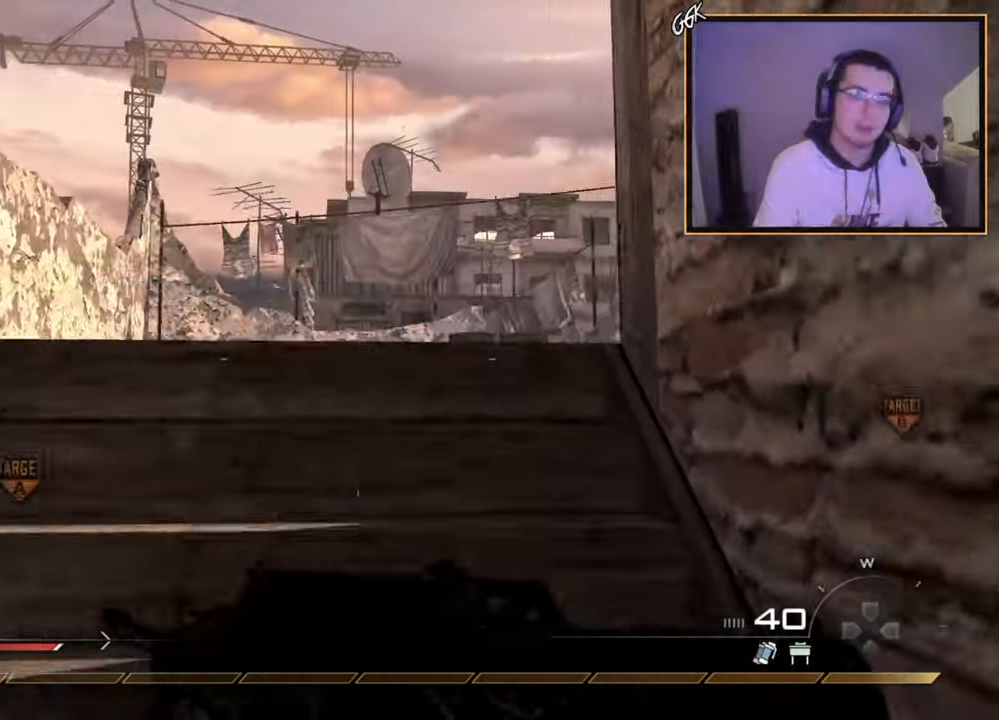
{"buttons": [], "left_stick": "up", "right_stick": "center", "events": []}
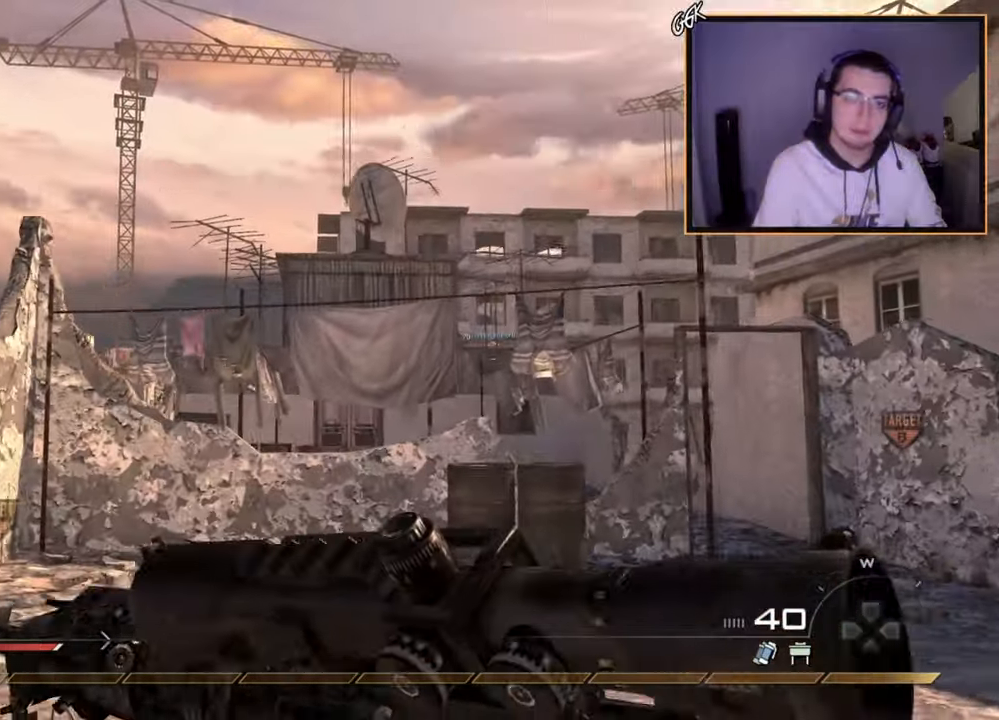
{"buttons": ["CROSS"], "left_stick": "up", "right_stick": "center", "events": [[167, "right_stick", "down"], [217, "right_stick", "center"], [500, "CROSS", "down"]]}
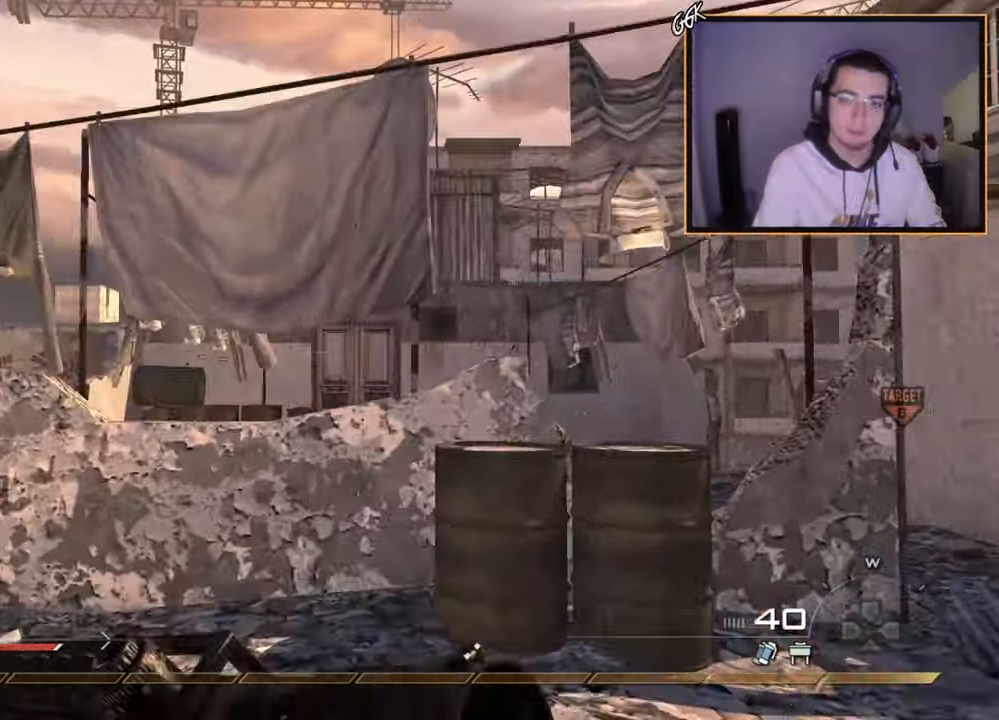
{"buttons": ["CROSS"], "left_stick": "up-left", "right_stick": "center", "events": [[151, "CROSS", "up"], [217, "left_stick", "up-left"], [384, "CROSS", "down"]]}
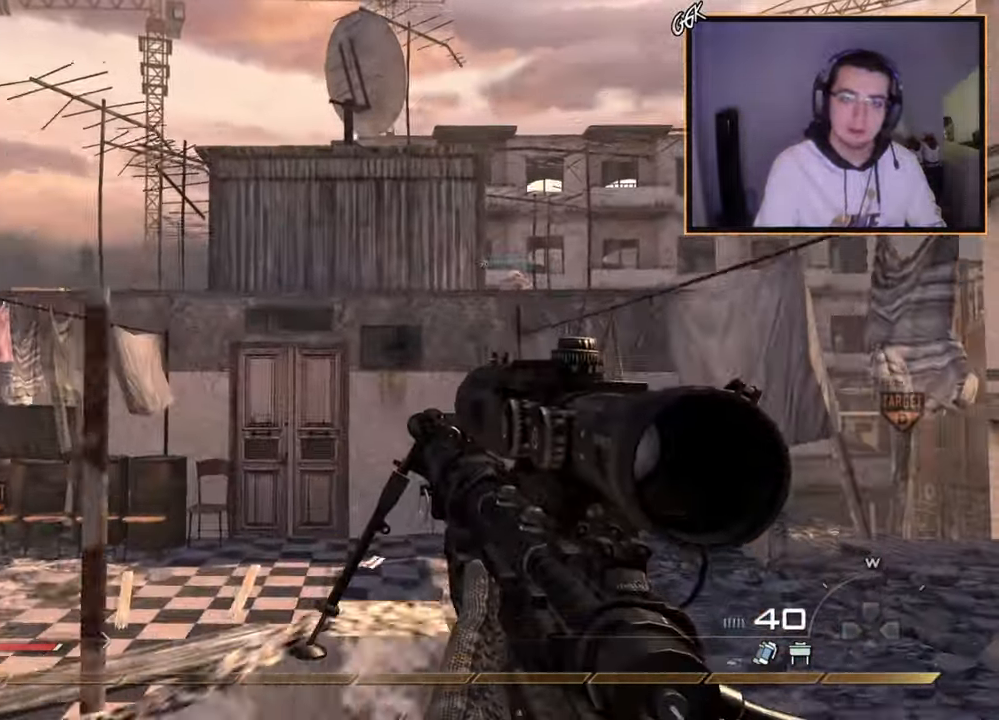
{"buttons": [], "left_stick": "up-left", "right_stick": "center", "events": [[234, "CROSS", "up"], [267, "right_stick", "down-left"], [350, "right_stick", "center"]]}
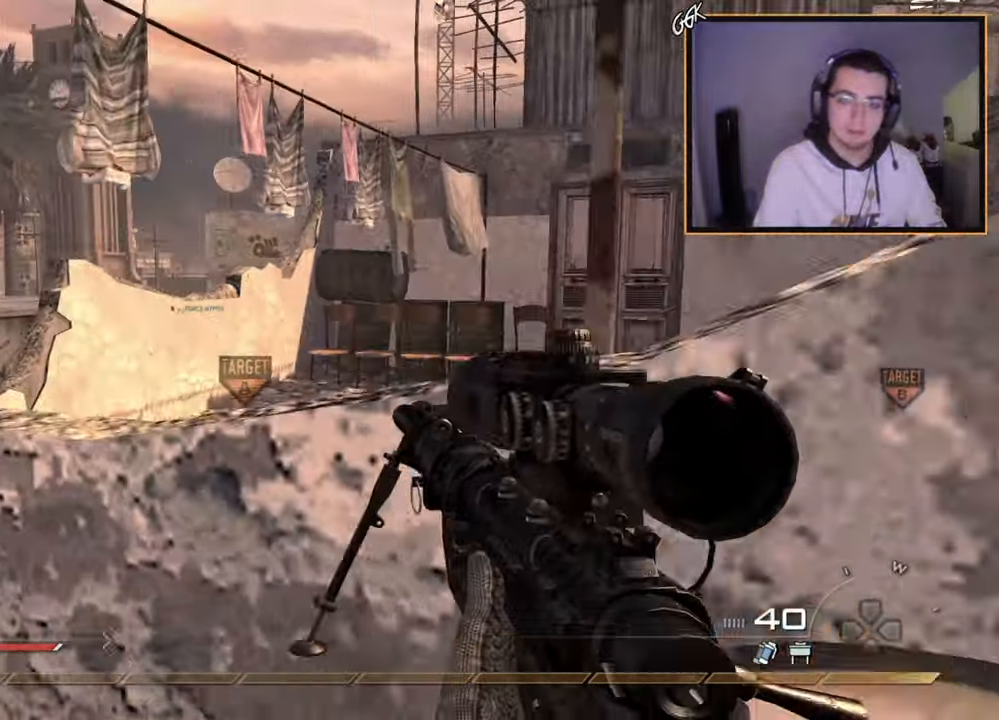
{"buttons": ["L3"], "left_stick": "up", "right_stick": "center", "events": [[117, "right_stick", "right"], [151, "left_stick", "up"], [234, "right_stick", "center"], [251, "CROSS", "down"], [418, "CROSS", "up"], [501, "L3", "down"]]}
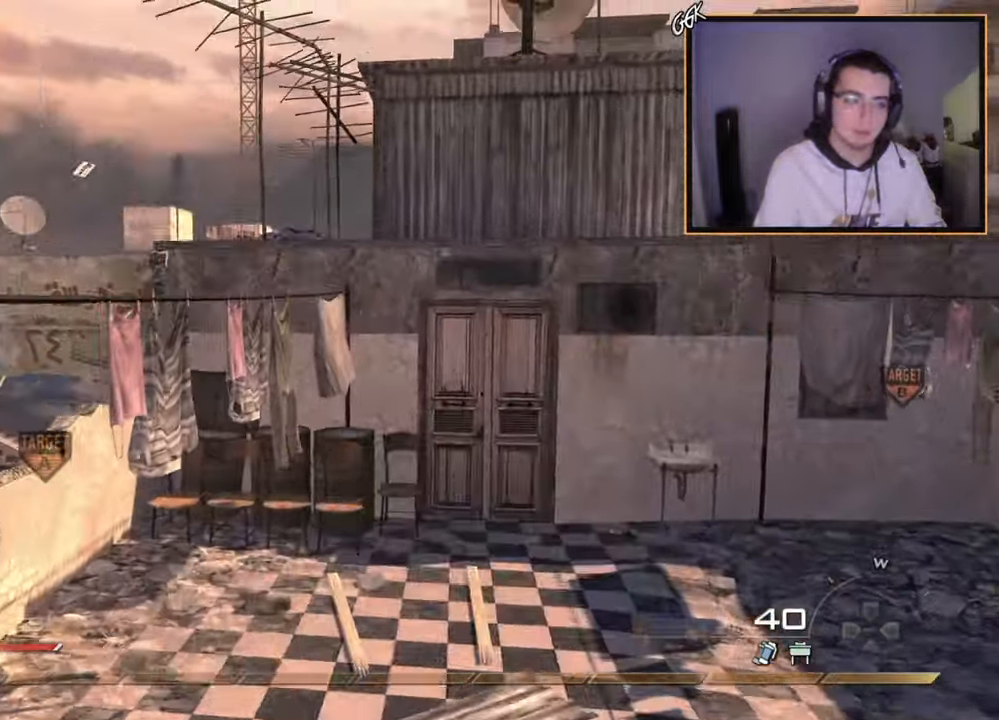
{"buttons": [], "left_stick": "up", "right_stick": "center", "events": [[117, "right_stick", "left"], [183, "right_stick", "center"], [284, "L3", "up"]]}
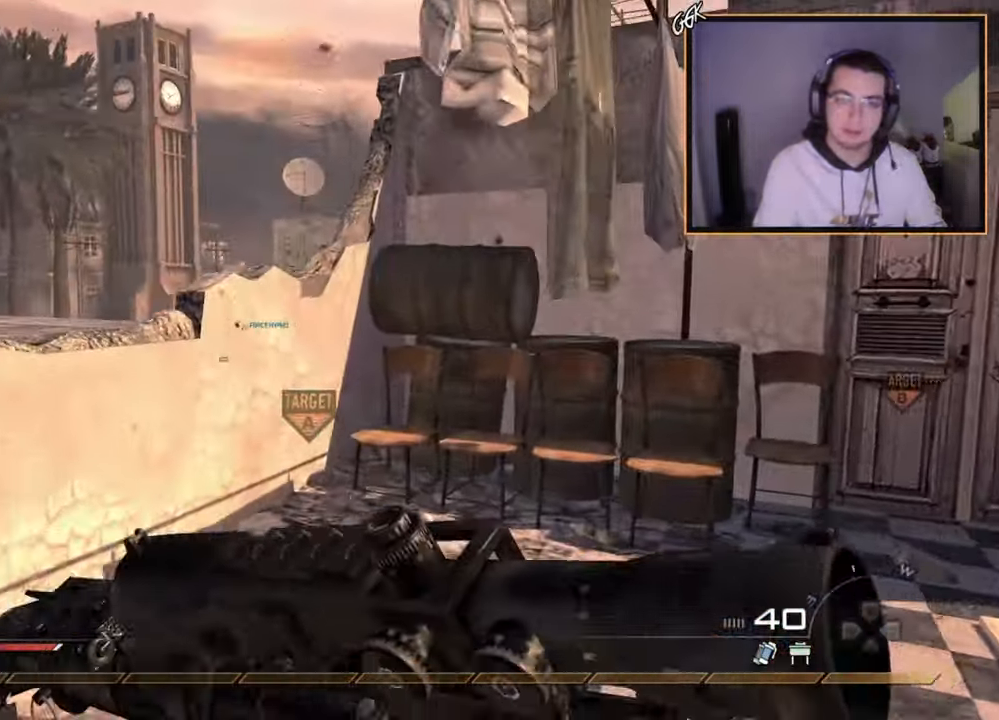
{"buttons": ["CROSS"], "left_stick": "up", "right_stick": "center", "events": [[17, "right_stick", "right"], [101, "right_stick", "center"], [217, "CROSS", "down"], [368, "CROSS", "up"], [468, "CROSS", "down"]]}
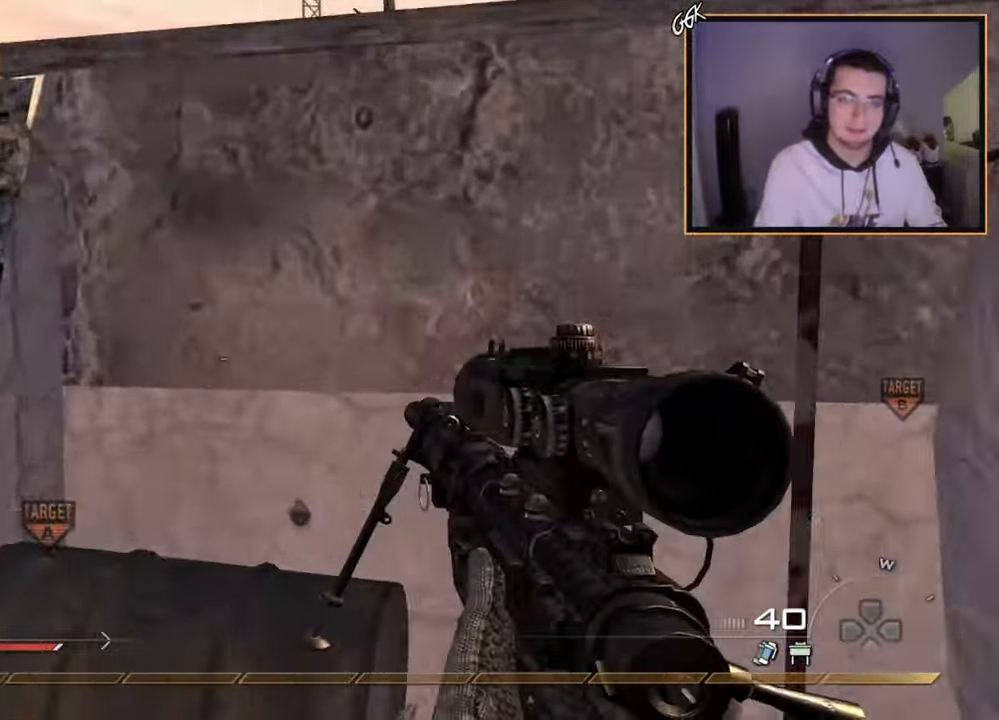
{"buttons": ["CROSS", "L3"], "left_stick": "up", "right_stick": "center", "events": [[83, "CROSS", "up"], [133, "CROSS", "down"], [267, "CROSS", "up"], [334, "L3", "down"], [450, "CROSS", "down"]]}
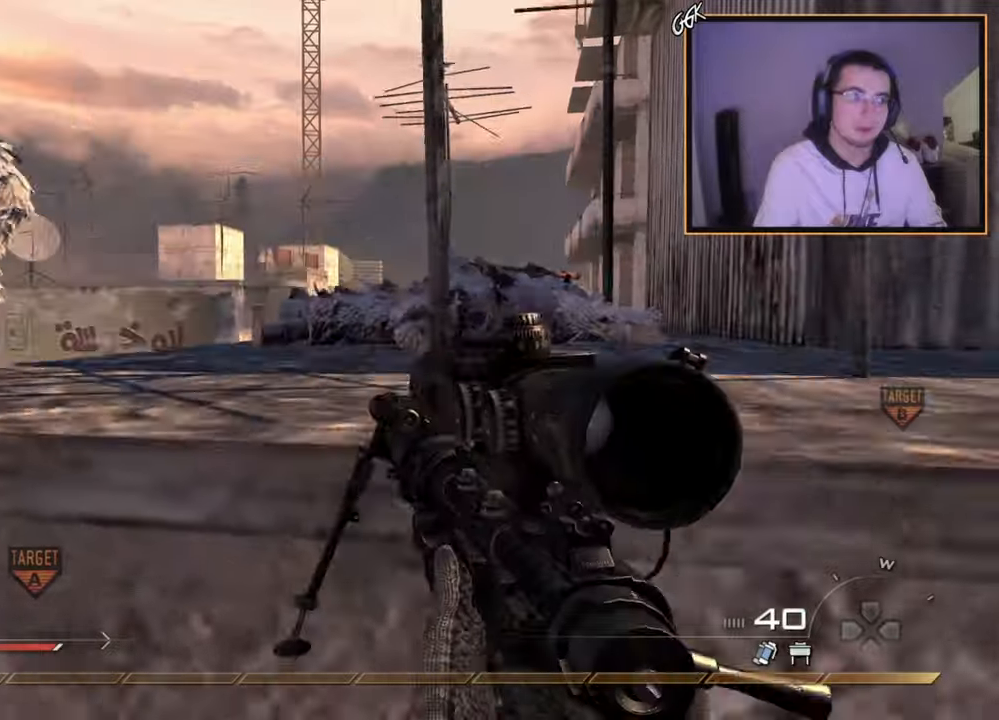
{"buttons": ["L3"], "left_stick": "up", "right_stick": "center", "events": [[51, "CROSS", "up"], [51, "L3", "up"], [117, "CROSS", "down"], [201, "CROSS", "up"], [334, "L3", "down"], [368, "right_stick", "down-right"], [418, "right_stick", "center"]]}
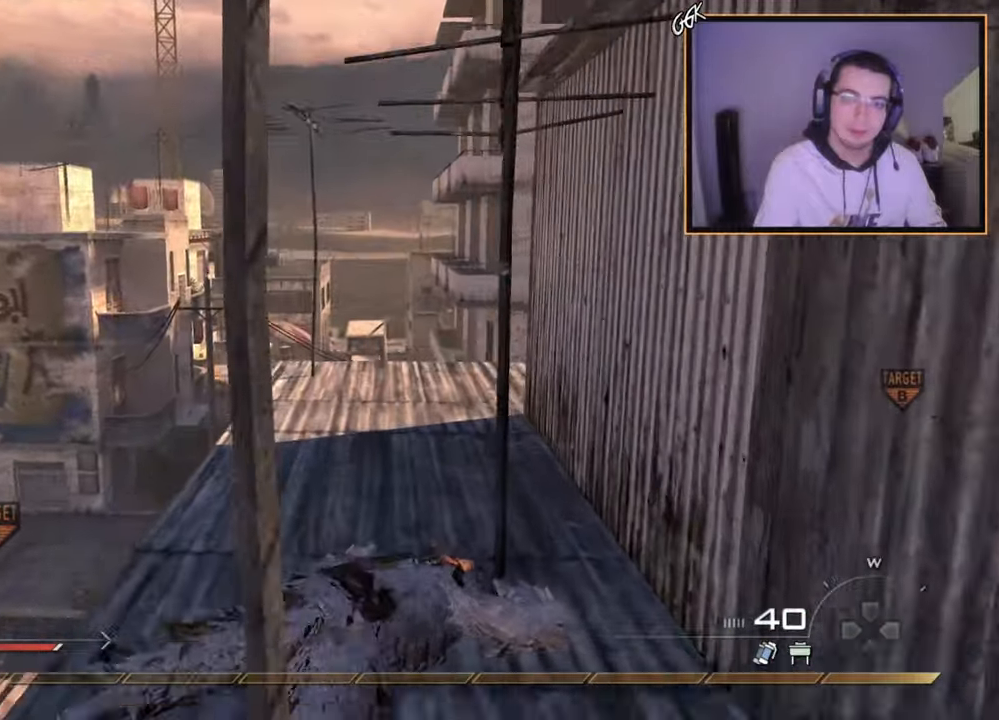
{"buttons": ["L1"], "left_stick": "up", "right_stick": "center", "events": [[67, "L3", "up"], [334, "L1", "down"]]}
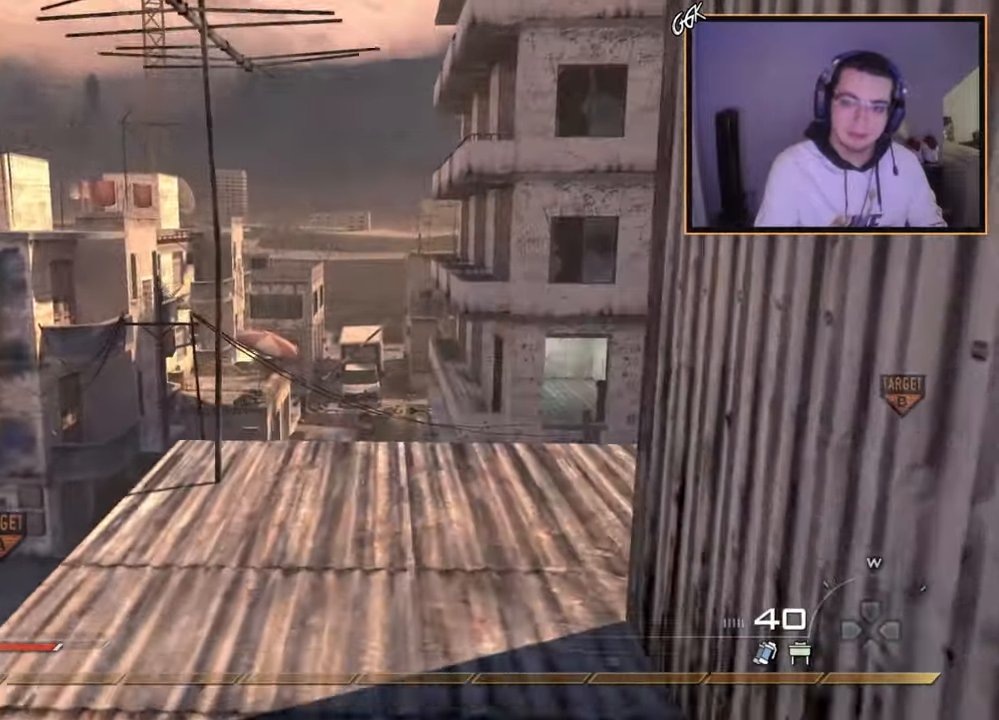
{"buttons": [], "left_stick": "up", "right_stick": "center", "events": [[51, "L1", "up"], [67, "right_stick", "down-right"], [167, "right_stick", "center"]]}
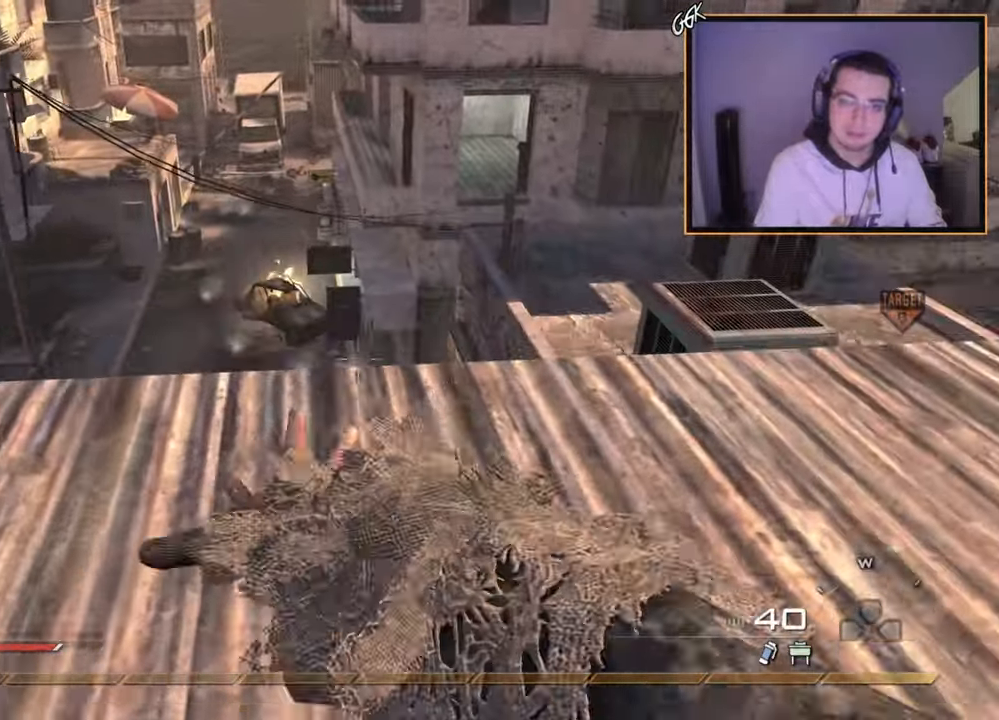
{"buttons": [], "left_stick": "down-right", "right_stick": "center", "events": [[33, "L1", "down"], [33, "right_stick", "down-right"], [83, "right_stick", "center"], [167, "L1", "up"], [183, "CIRCLE", "down"], [217, "L1", "down"], [300, "CIRCLE", "up"], [367, "CROSS", "down"], [367, "L1", "up"], [384, "left_stick", "down-right"], [450, "CROSS", "up"], [484, "L1", "down"], [500, "L1", "up"]]}
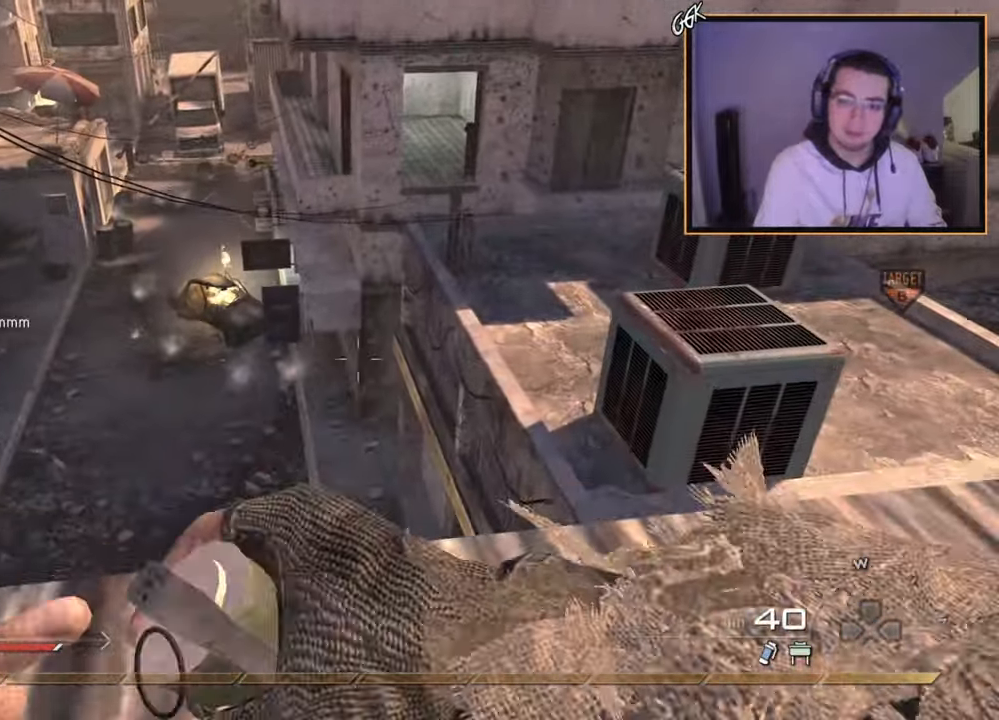
{"buttons": [], "left_stick": "center", "right_stick": "center", "events": [[34, "right_stick", "left"], [101, "left_stick", "up-right"], [117, "right_stick", "center"], [234, "CIRCLE", "down"], [301, "CIRCLE", "up"], [334, "left_stick", "center"], [401, "CROSS", "down"], [484, "CROSS", "up"]]}
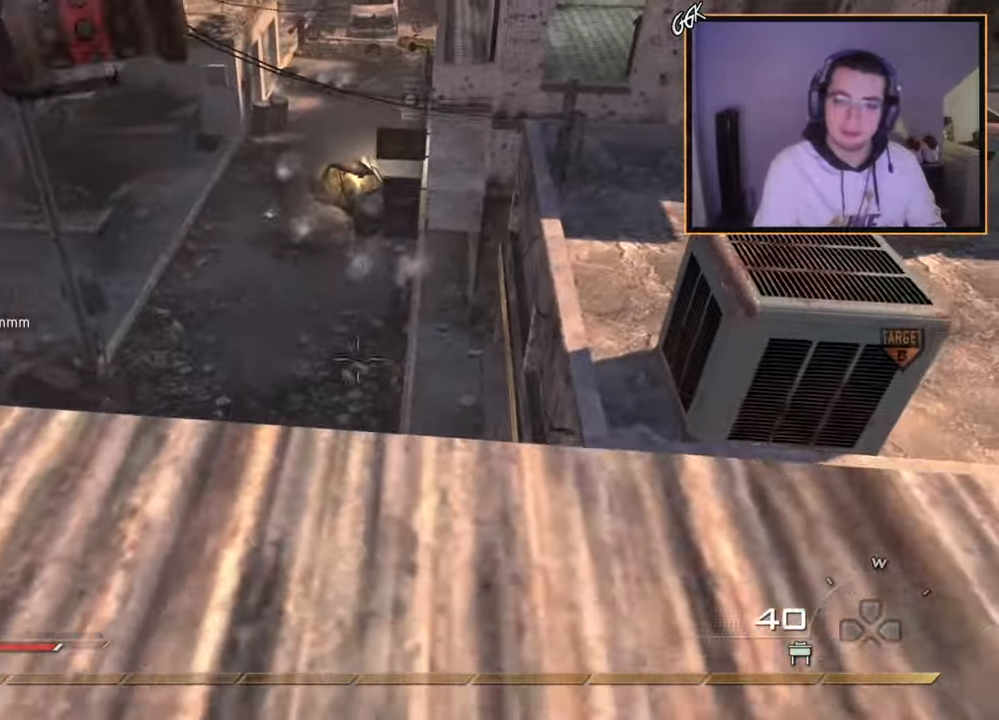
{"buttons": [], "left_stick": "center", "right_stick": "center", "events": [[50, "left_stick", "up-right"], [67, "right_stick", "down-right"], [167, "right_stick", "center"], [234, "left_stick", "center"]]}
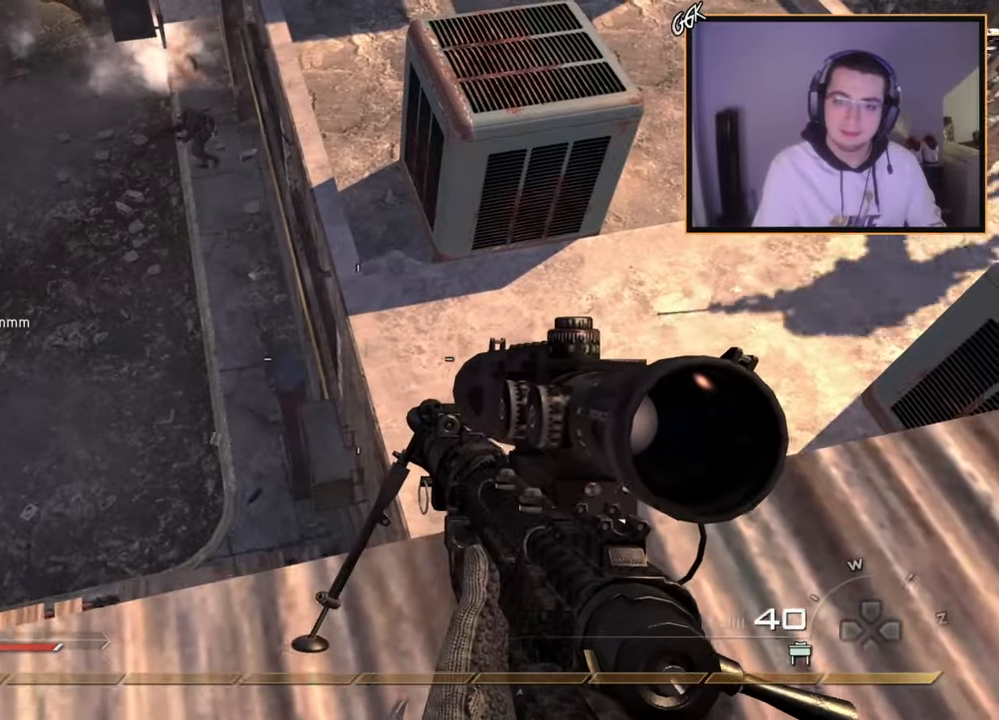
{"buttons": [], "left_stick": "up-left", "right_stick": "center", "events": [[33, "left_stick", "down-left"], [133, "right_stick", "up-left"], [267, "left_stick", "up-left"], [333, "right_stick", "center"], [367, "CIRCLE", "down"], [467, "CIRCLE", "up"]]}
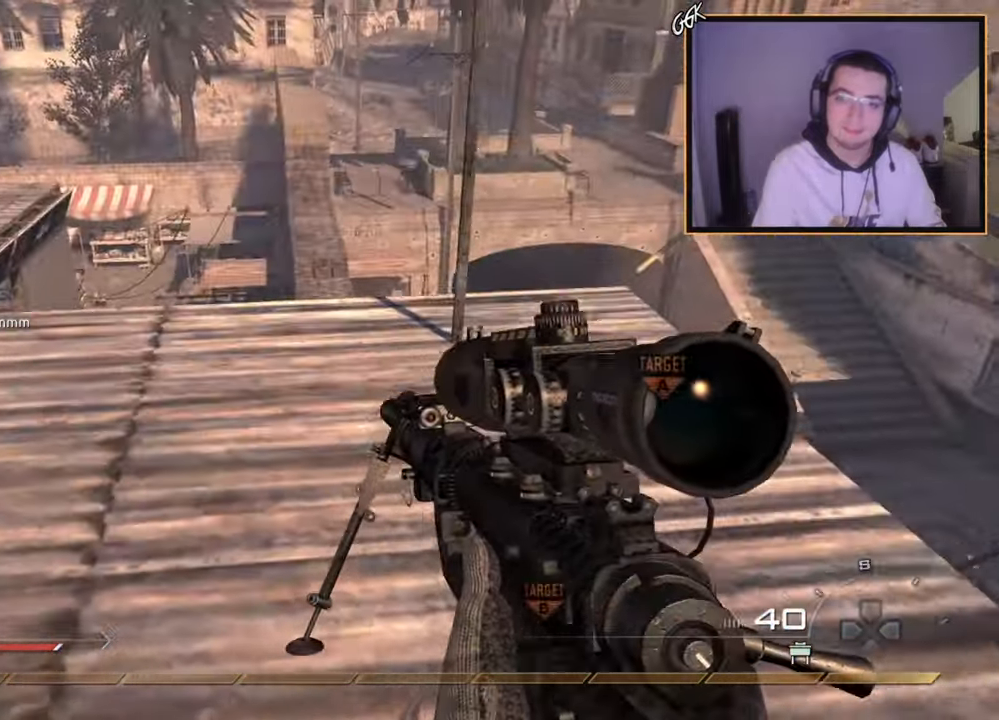
{"buttons": [], "left_stick": "center", "right_stick": "center", "events": [[34, "CROSS", "down"], [100, "CROSS", "up"], [184, "right_stick", "left"], [267, "left_stick", "down"], [267, "right_stick", "center"], [317, "left_stick", "center"], [367, "R2", "down"], [367, "SQUARE", "down"], [451, "SQUARE", "up"], [467, "R2", "up"]]}
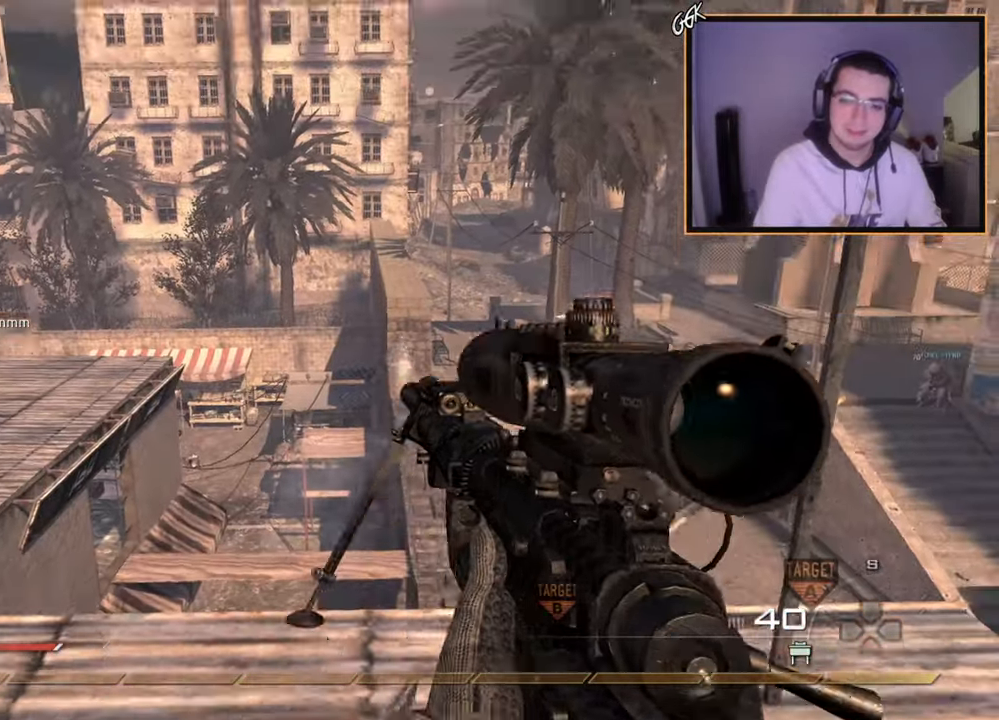
{"buttons": ["L3"], "left_stick": "up", "right_stick": "up-left", "events": [[167, "TRIANGLE", "down"], [250, "TRIANGLE", "up"], [434, "left_stick", "up"], [467, "L3", "down"], [484, "right_stick", "up-left"]]}
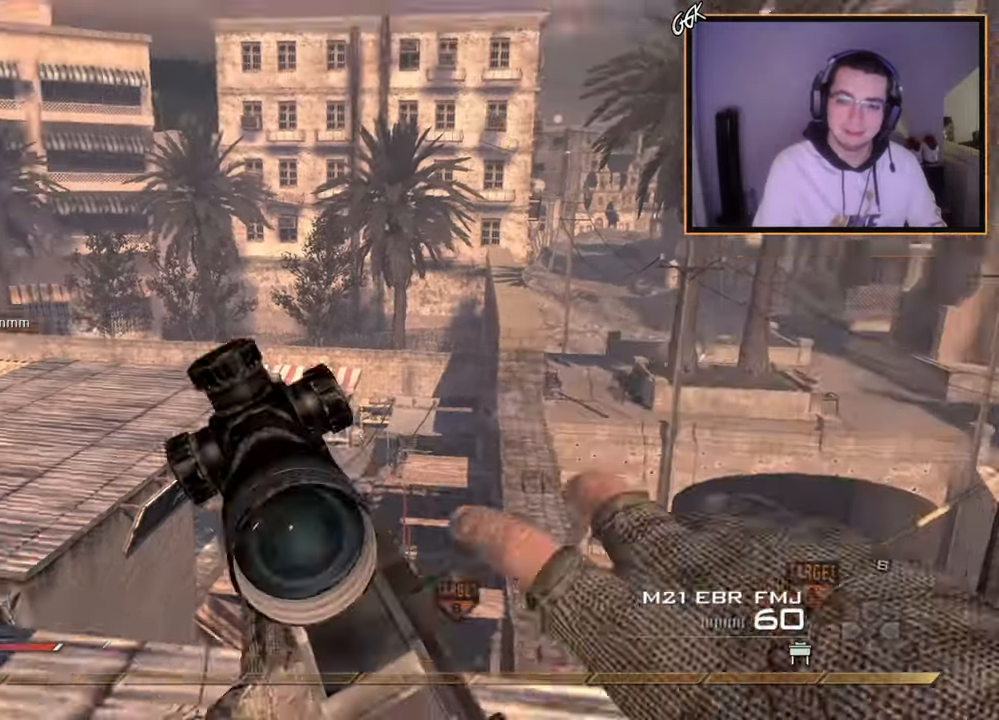
{"buttons": ["CROSS"], "left_stick": "left", "right_stick": "right", "events": [[50, "TRIANGLE", "down"], [117, "L3", "up"], [150, "TRIANGLE", "up"], [150, "left_stick", "center"], [251, "right_stick", "down-left"], [317, "left_stick", "left"], [417, "right_stick", "right"], [451, "CROSS", "down"]]}
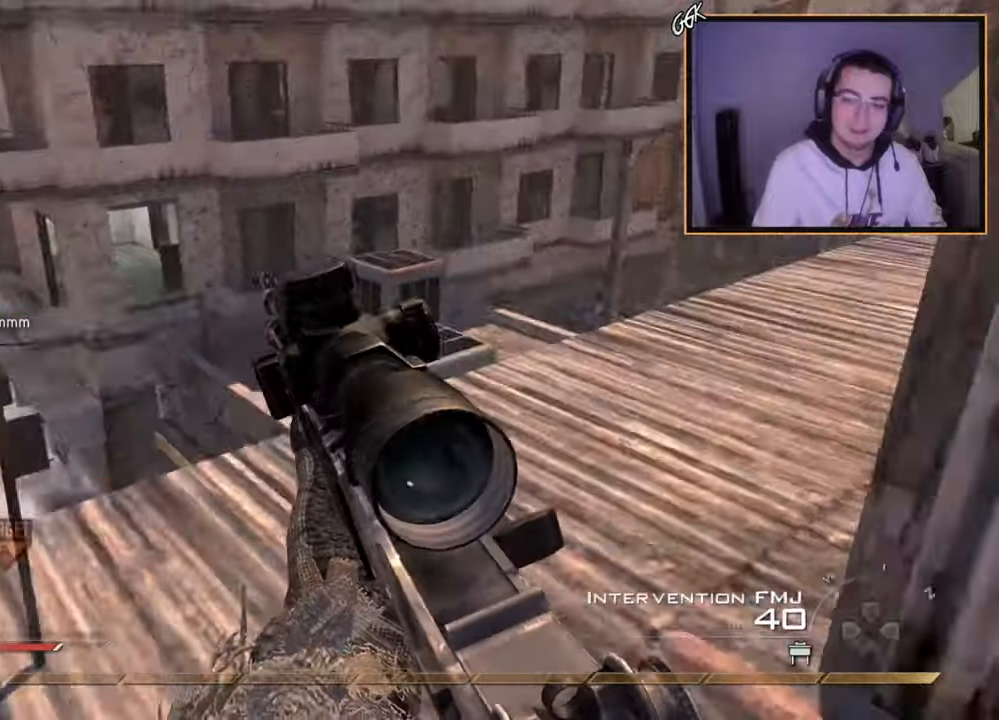
{"buttons": ["R2"], "left_stick": "center", "right_stick": "right", "events": [[67, "CROSS", "up"], [83, "left_stick", "center"], [233, "TRIANGLE", "down"], [283, "TRIANGLE", "up"], [350, "R2", "down"], [350, "TRIANGLE", "down"], [384, "SQUARE", "down"], [384, "TRIANGLE", "up"], [450, "SQUARE", "up"]]}
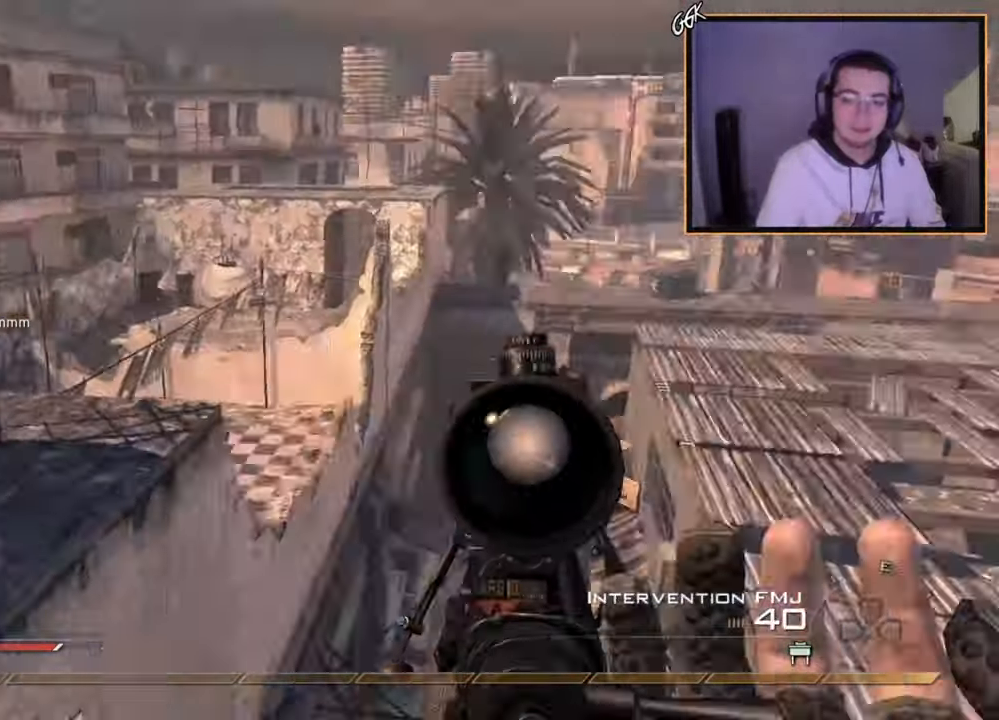
{"buttons": [], "left_stick": "left", "right_stick": "up-left", "events": [[34, "R2", "up"], [184, "left_stick", "left"], [200, "TRIANGLE", "down"], [251, "TRIANGLE", "up"], [267, "right_stick", "center"], [317, "TRIANGLE", "down"], [351, "R2", "down"], [417, "SQUARE", "down"], [417, "TRIANGLE", "up"], [434, "R2", "up"], [434, "SQUARE", "up"], [501, "right_stick", "up-left"]]}
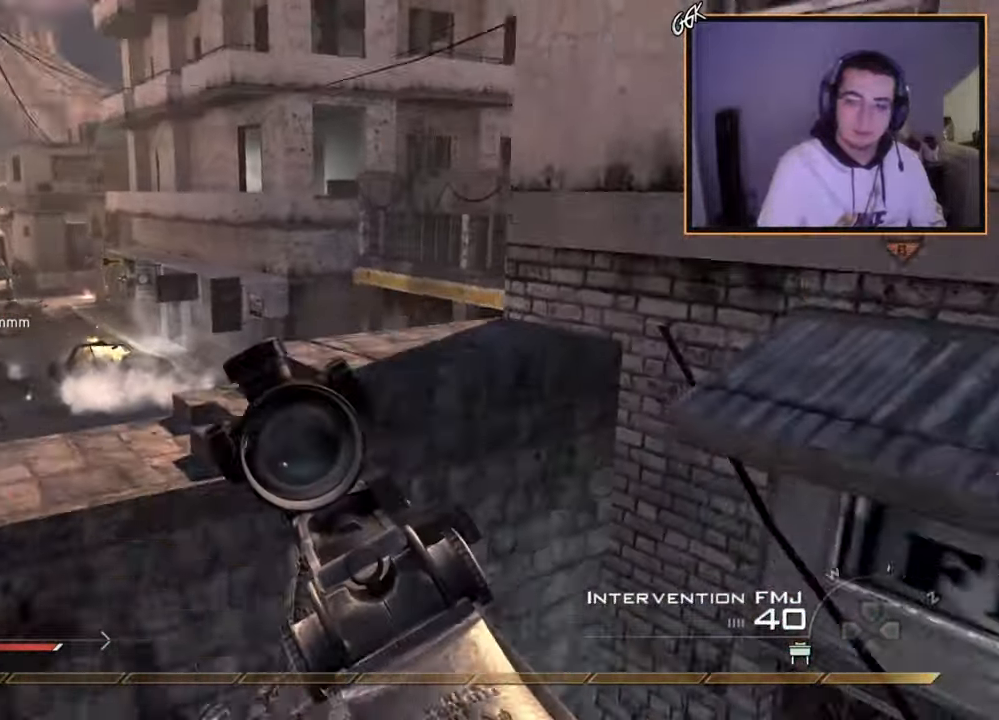
{"buttons": [], "left_stick": "center", "right_stick": "center", "events": [[67, "right_stick", "center"], [100, "R2", "down"], [100, "TRIANGLE", "down"], [150, "left_stick", "down-right"], [183, "SQUARE", "down"], [183, "TRIANGLE", "up"], [233, "SQUARE", "up"], [283, "R2", "up"], [367, "left_stick", "center"], [450, "right_stick", "right"], [500, "right_stick", "center"]]}
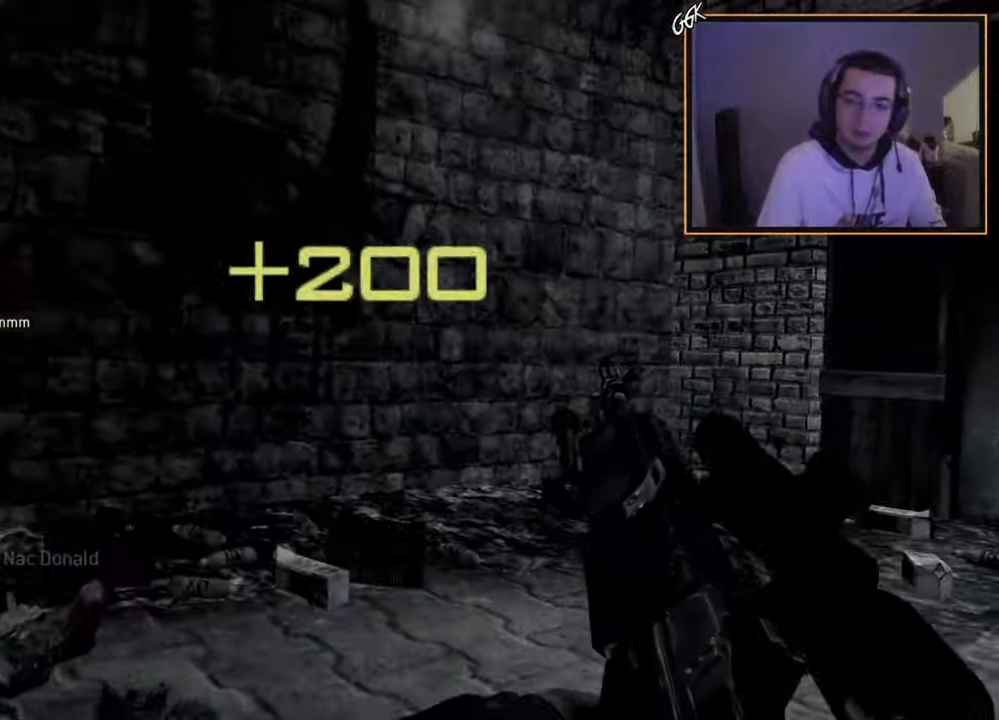
{"buttons": ["CIRCLE"], "left_stick": "center", "right_stick": "center", "events": [[184, "CIRCLE", "down"]]}
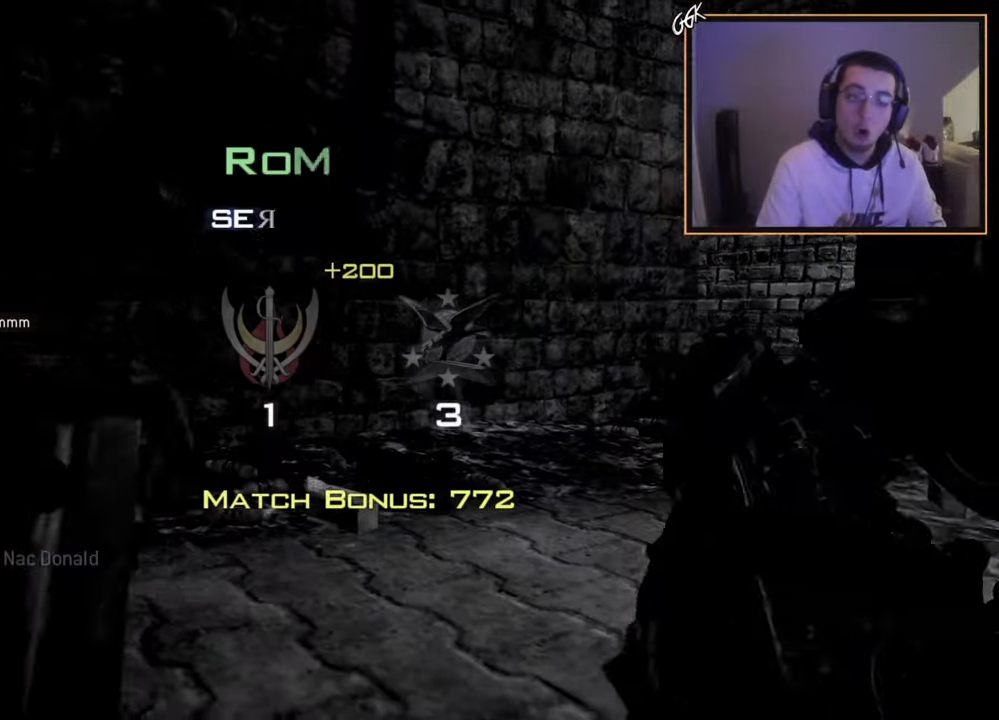
{"buttons": [], "left_stick": "center", "right_stick": "center", "events": [[250, "CIRCLE", "up"]]}